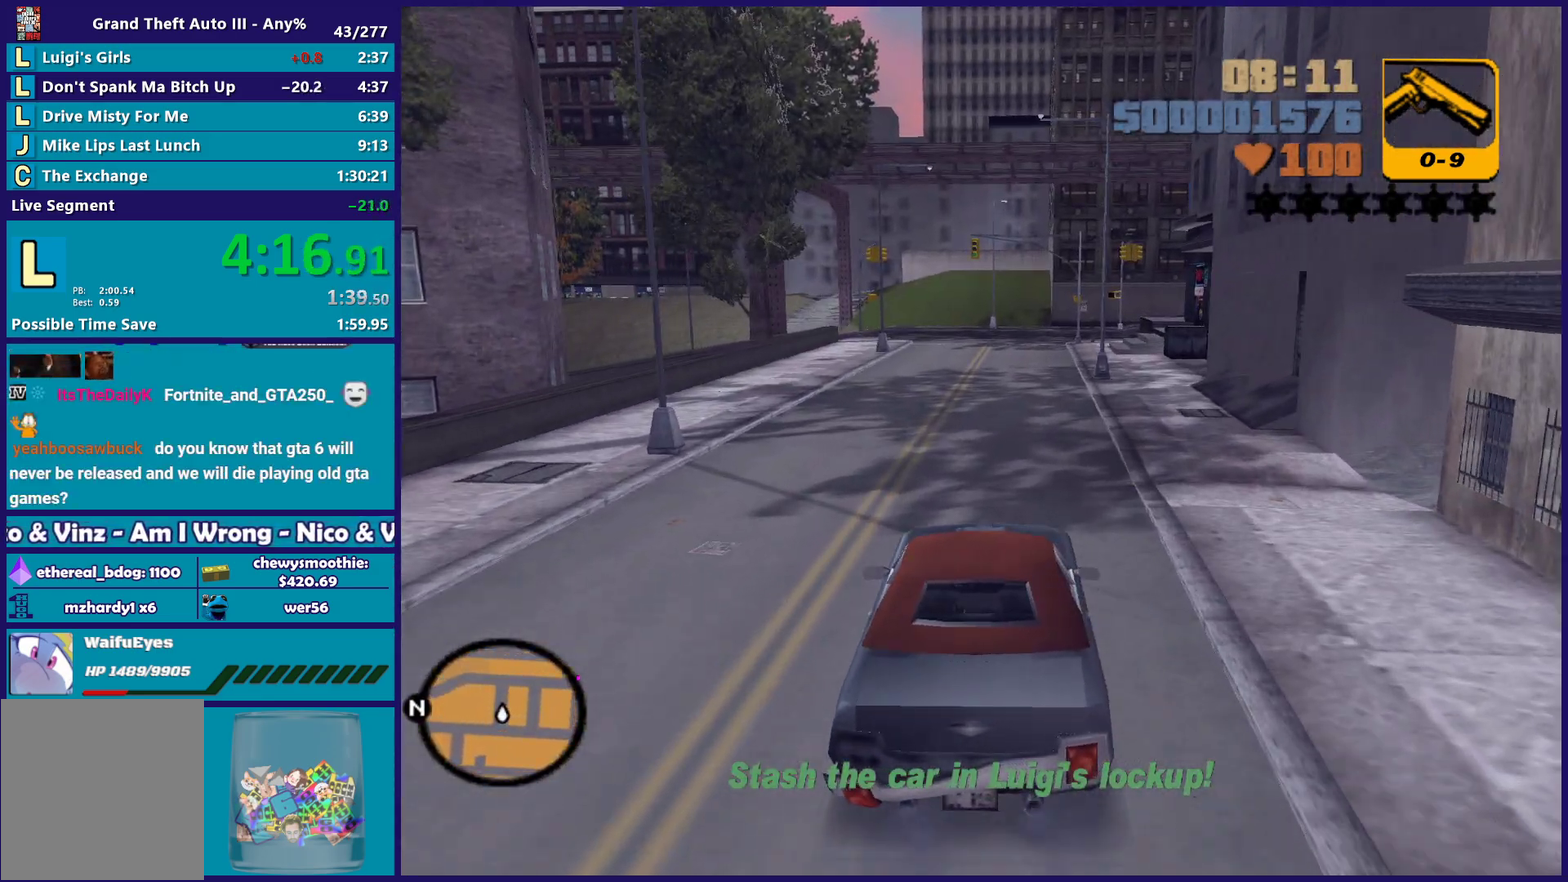
Gameplay with a controller (Xbox layout); each line is a JSON object with the inputs held at the frame after it. "events" lists button and stick changes between this image and that frame as [ms after this image, input, new state], when the widget could be followed in between. Not read: START.
{"buttons": ["R2"], "left_stick": "center", "right_stick": "center", "events": []}
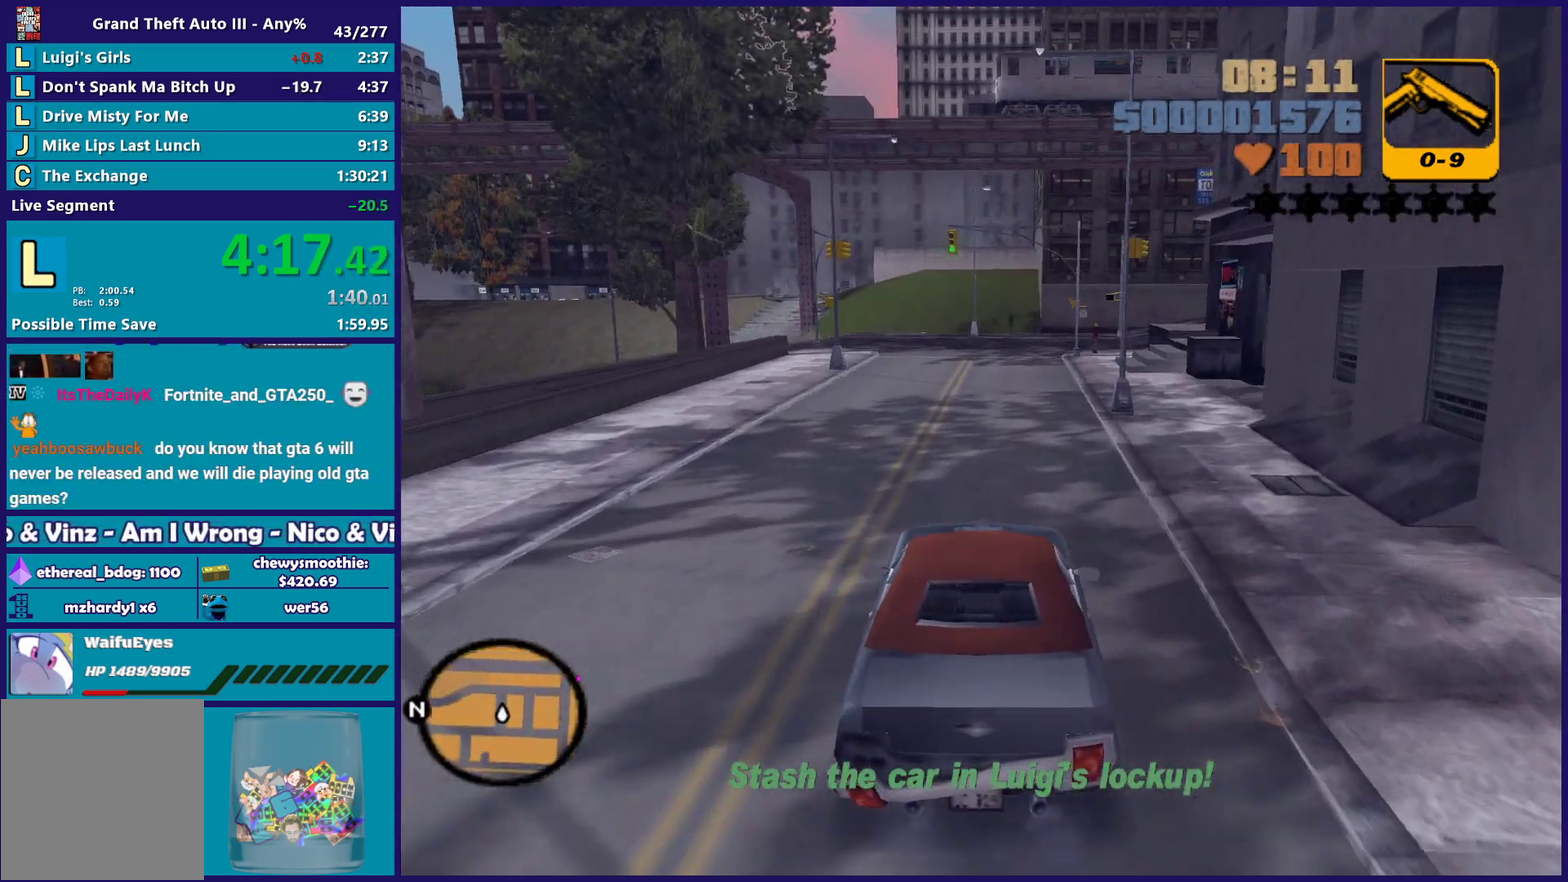
{"buttons": ["R2"], "left_stick": "center", "right_stick": "center", "events": [[183, "left_stick", "up-left"], [283, "left_stick", "center"]]}
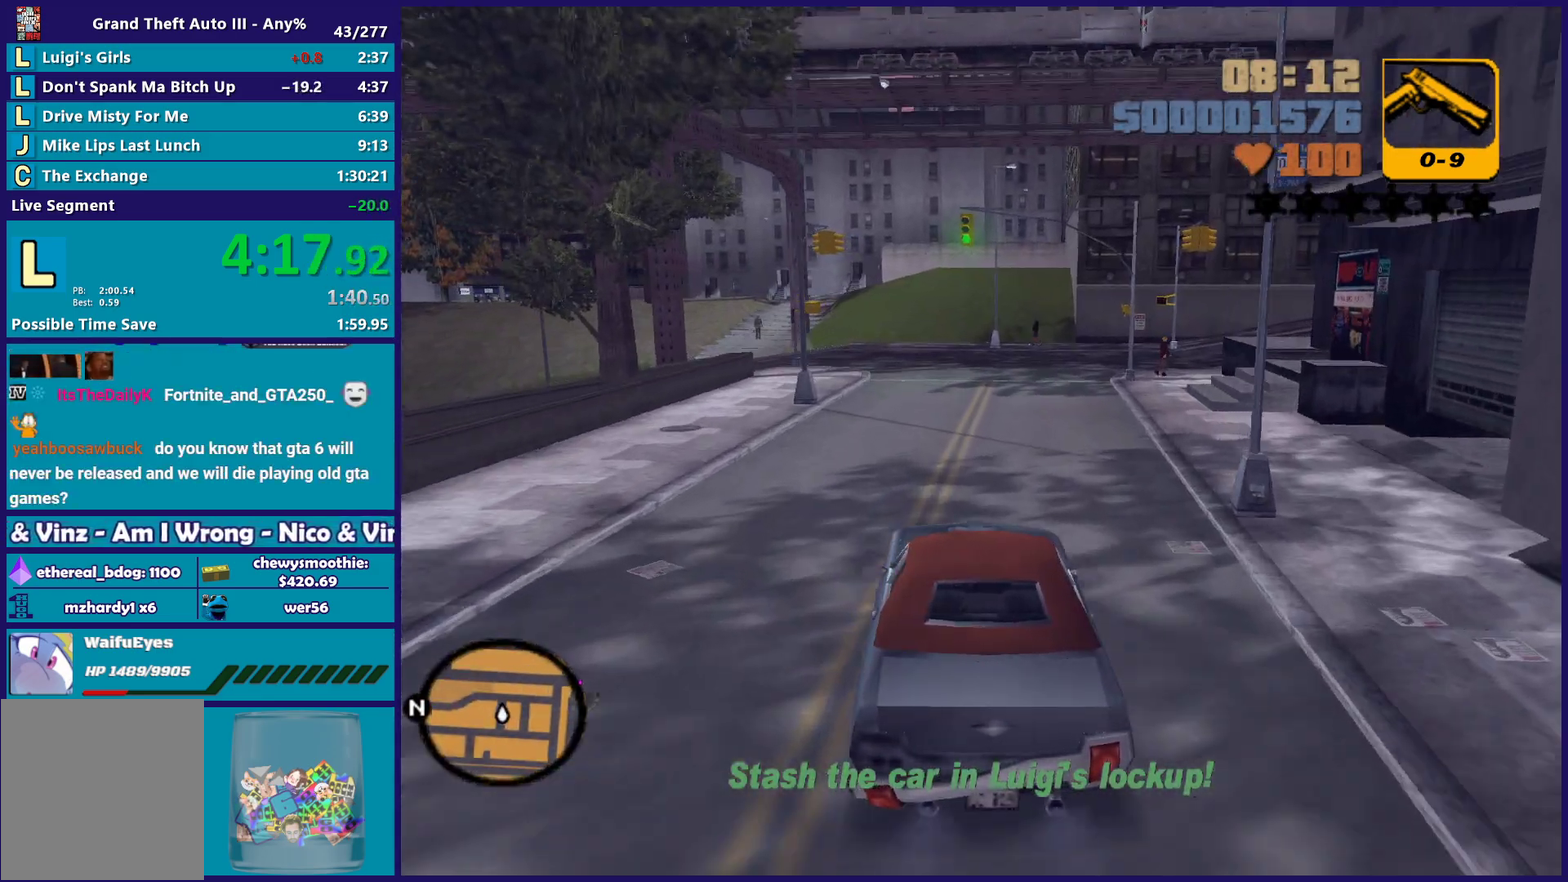
{"buttons": ["R2"], "left_stick": "center", "right_stick": "center", "events": [[267, "left_stick", "right"], [350, "left_stick", "center"]]}
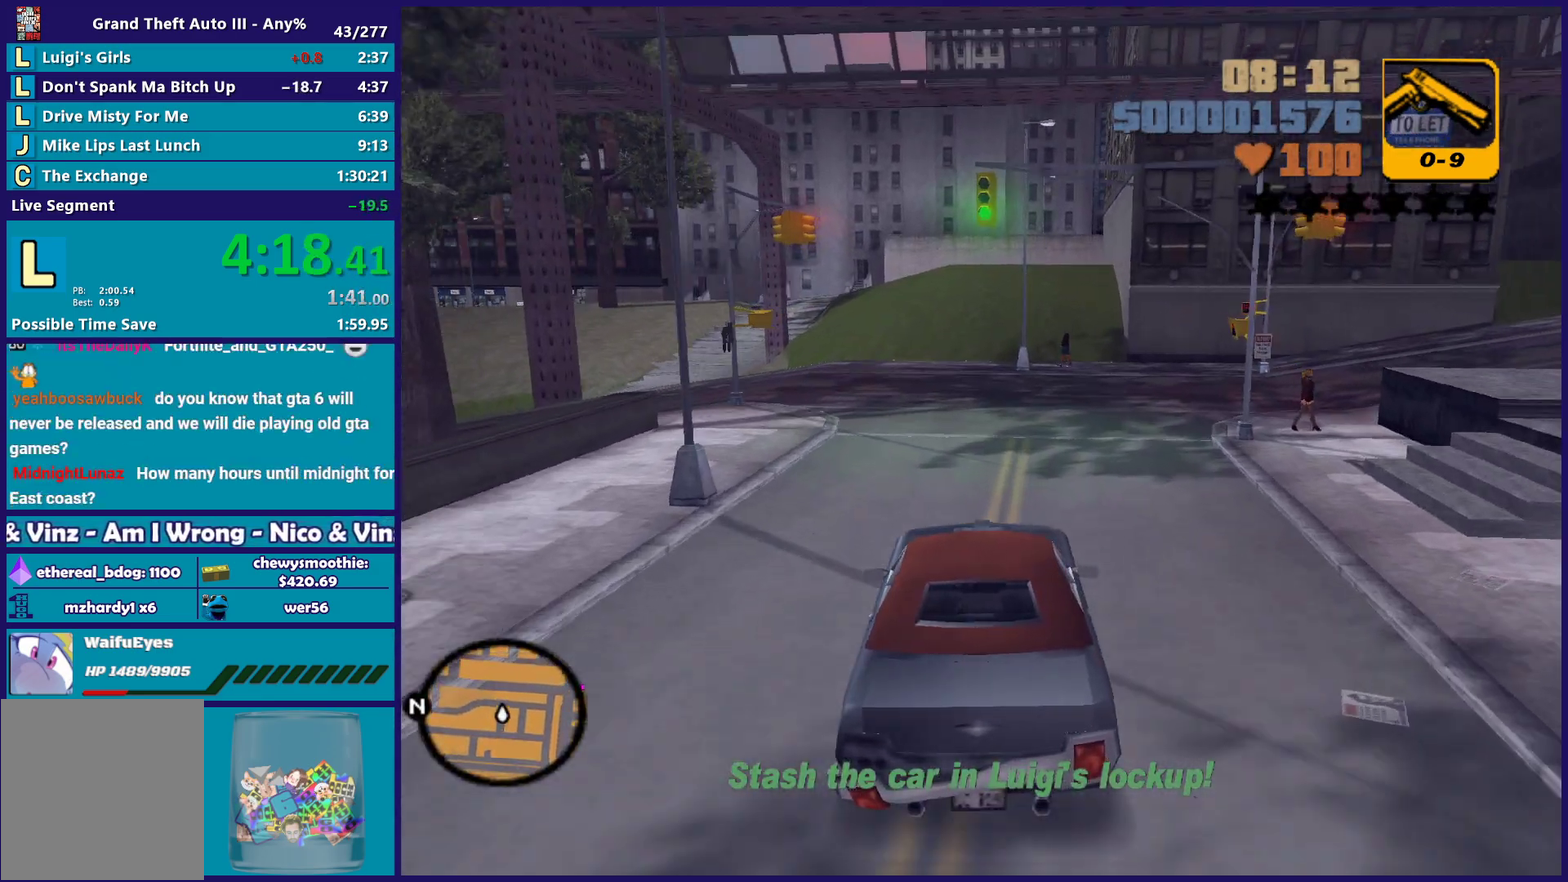
{"buttons": ["A"], "left_stick": "right", "right_stick": "center", "events": [[83, "left_stick", "down-right"], [233, "R2", "up"], [233, "left_stick", "right"], [283, "A", "down"]]}
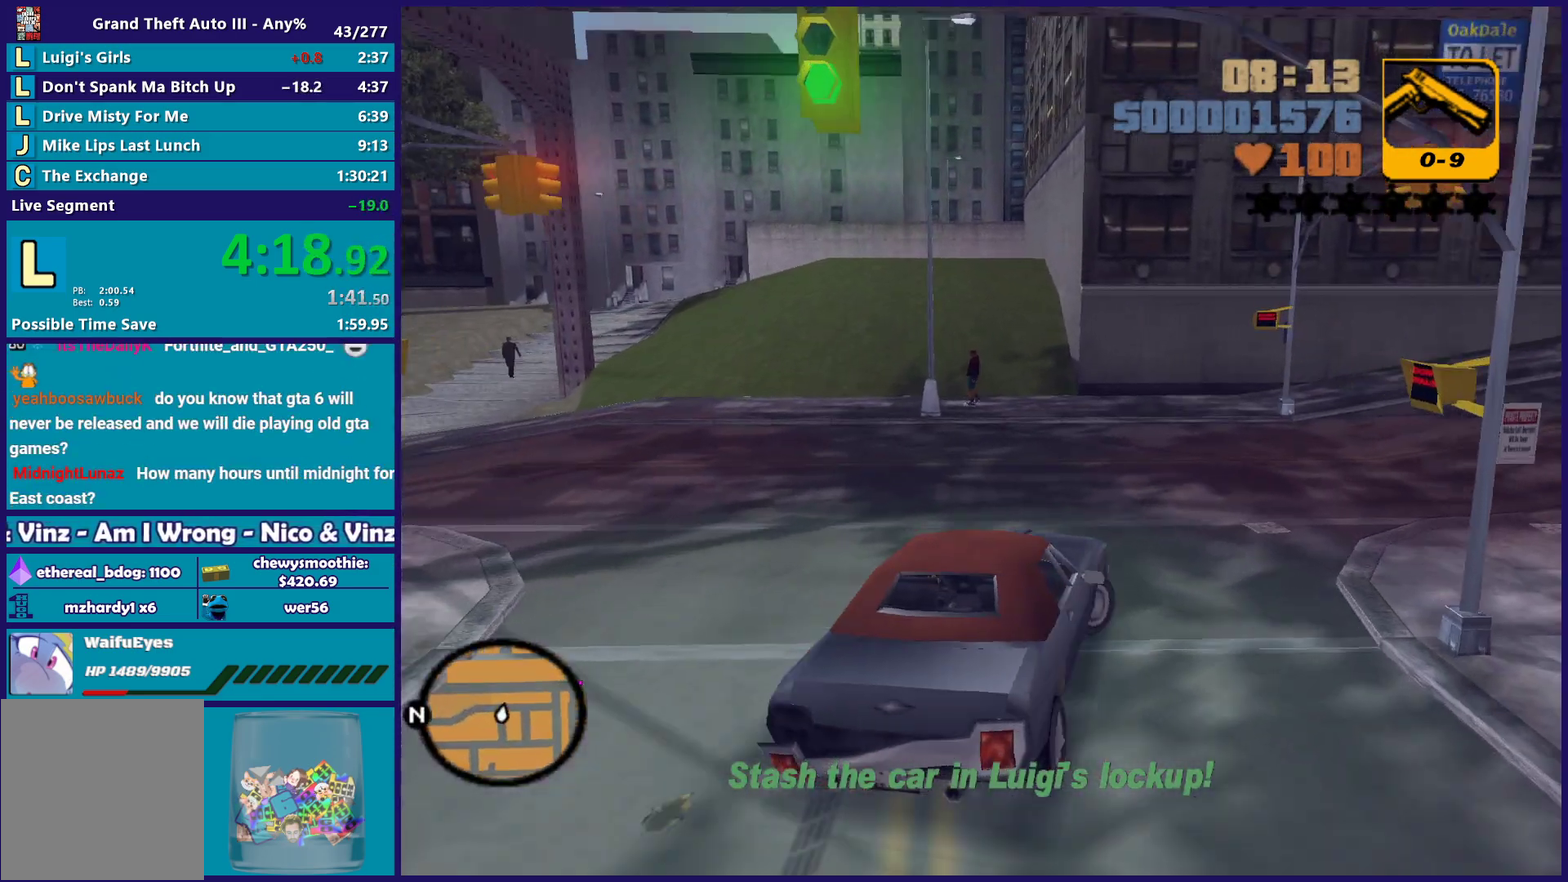
{"buttons": ["R2"], "left_stick": "right", "right_stick": "center", "events": [[233, "A", "up"], [367, "R2", "down"]]}
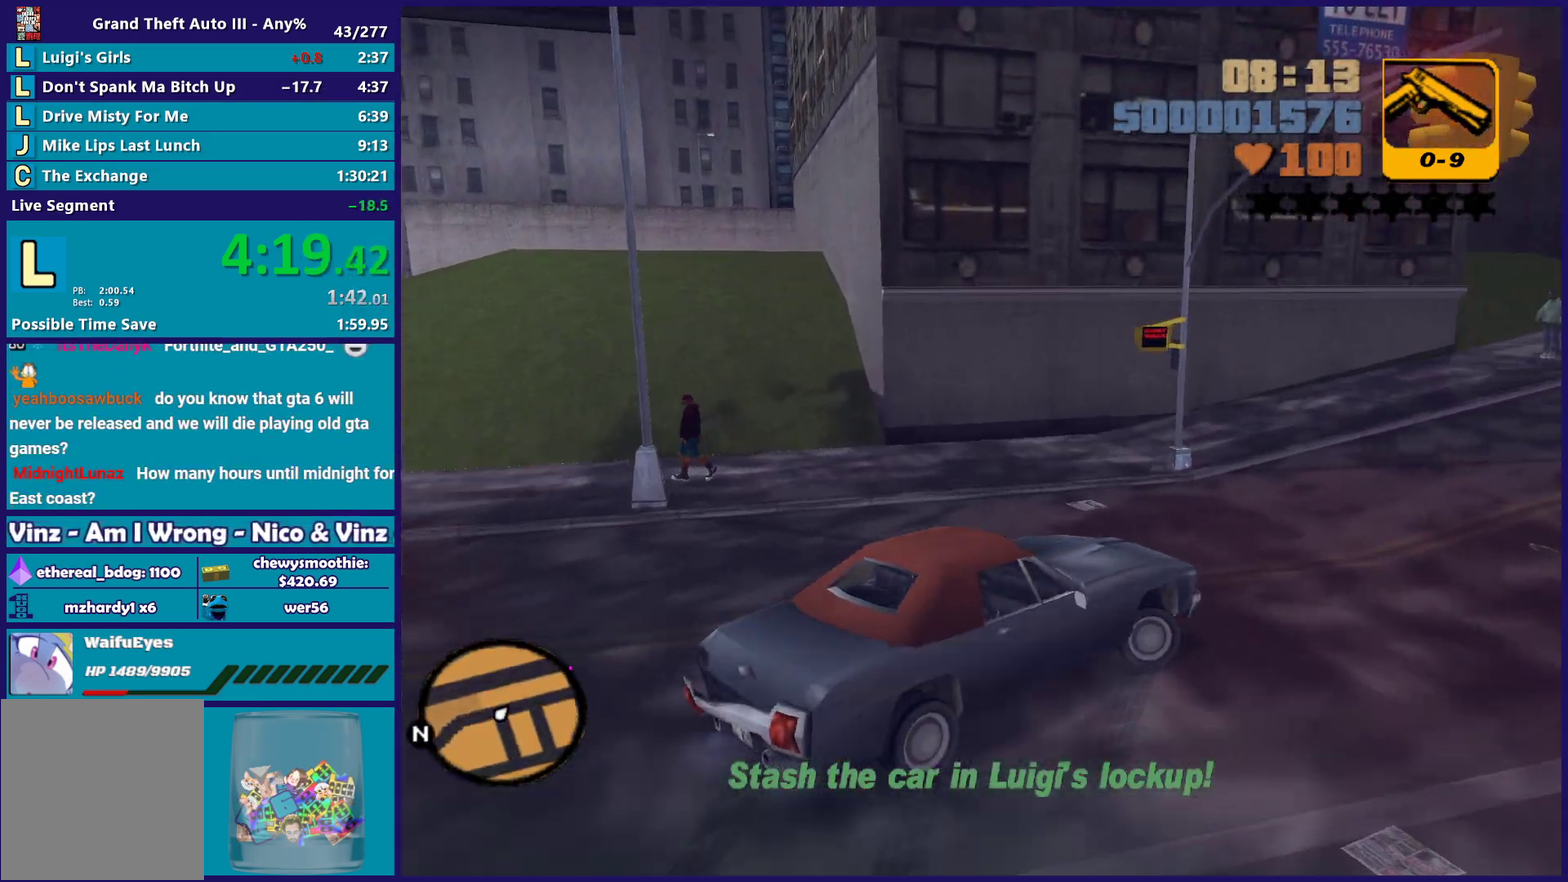
{"buttons": ["R2"], "left_stick": "center", "right_stick": "center", "events": [[367, "left_stick", "center"]]}
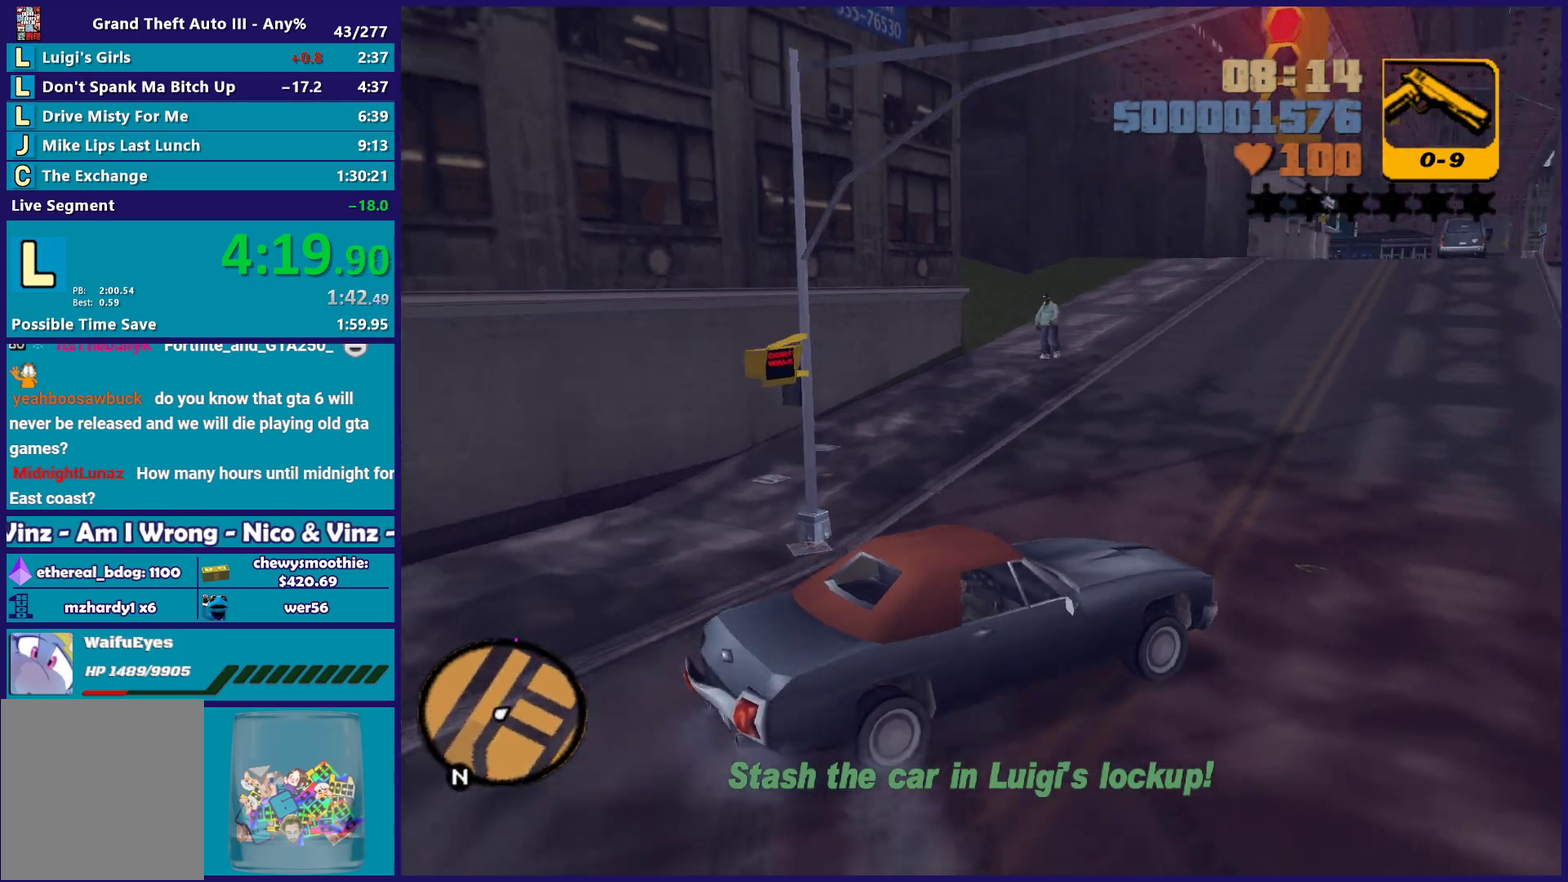
{"buttons": ["R2"], "left_stick": "left", "right_stick": "center", "events": [[33, "left_stick", "left"]]}
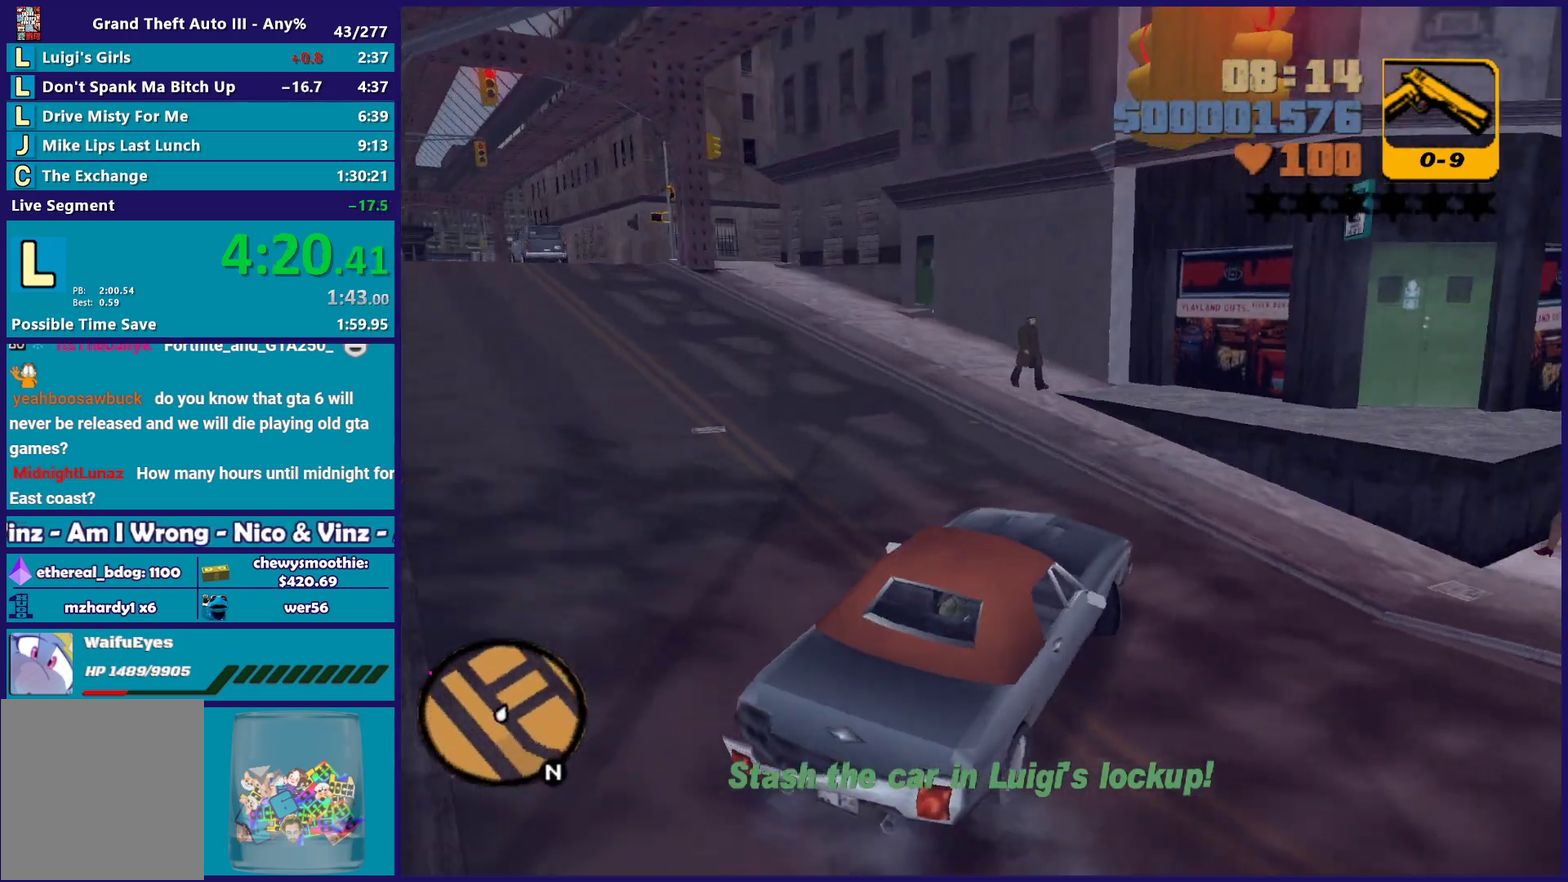
{"buttons": ["R2"], "left_stick": "left", "right_stick": "center", "events": []}
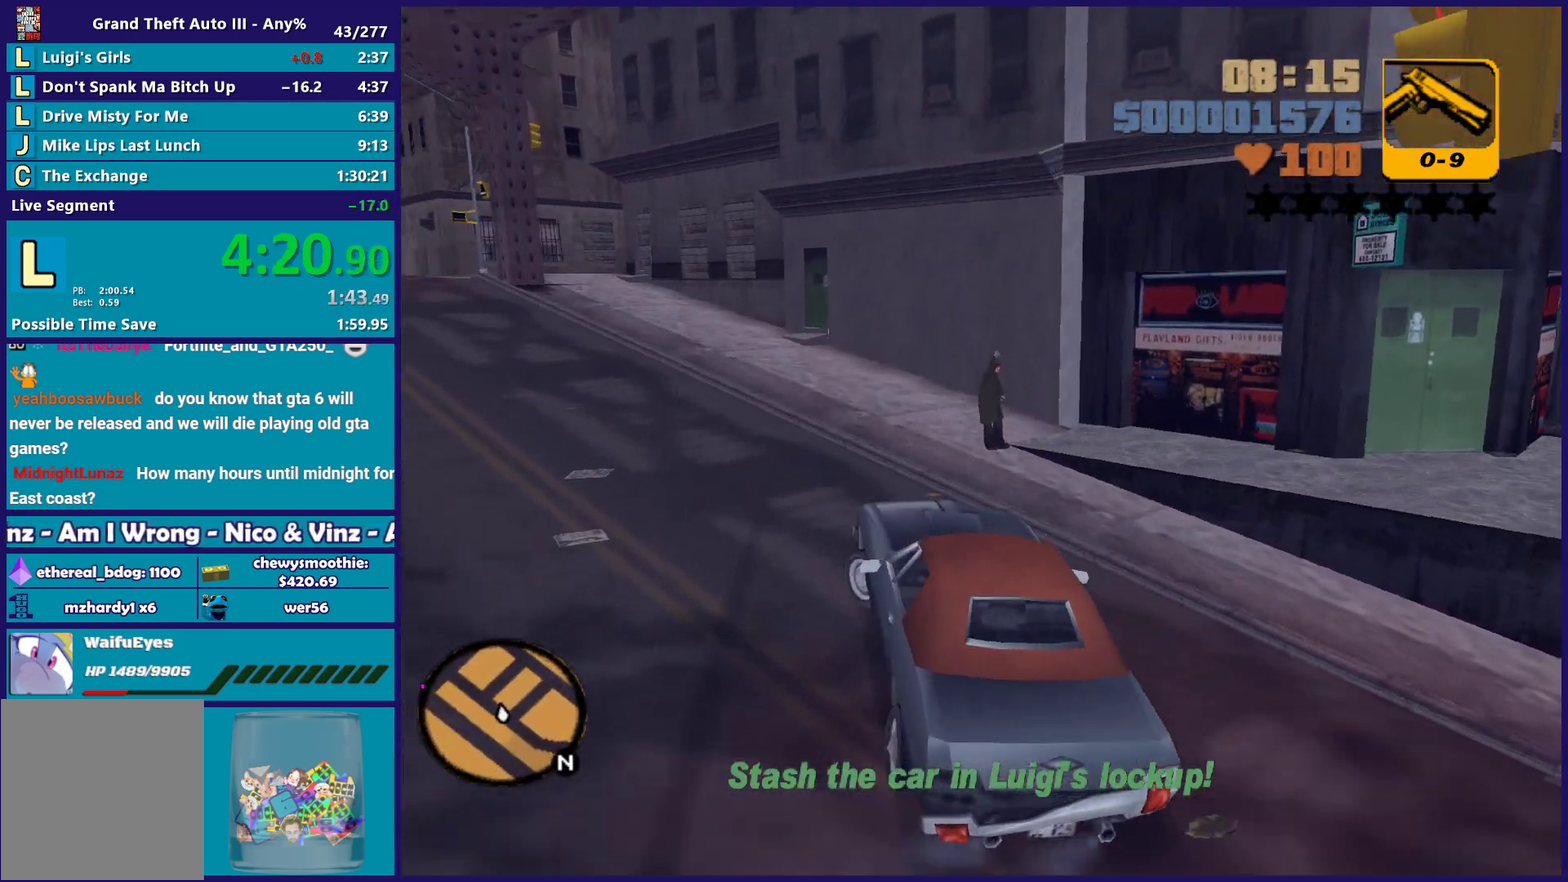
{"buttons": ["R2"], "left_stick": "right", "right_stick": "center", "events": [[217, "left_stick", "down-left"], [400, "left_stick", "center"], [483, "left_stick", "right"]]}
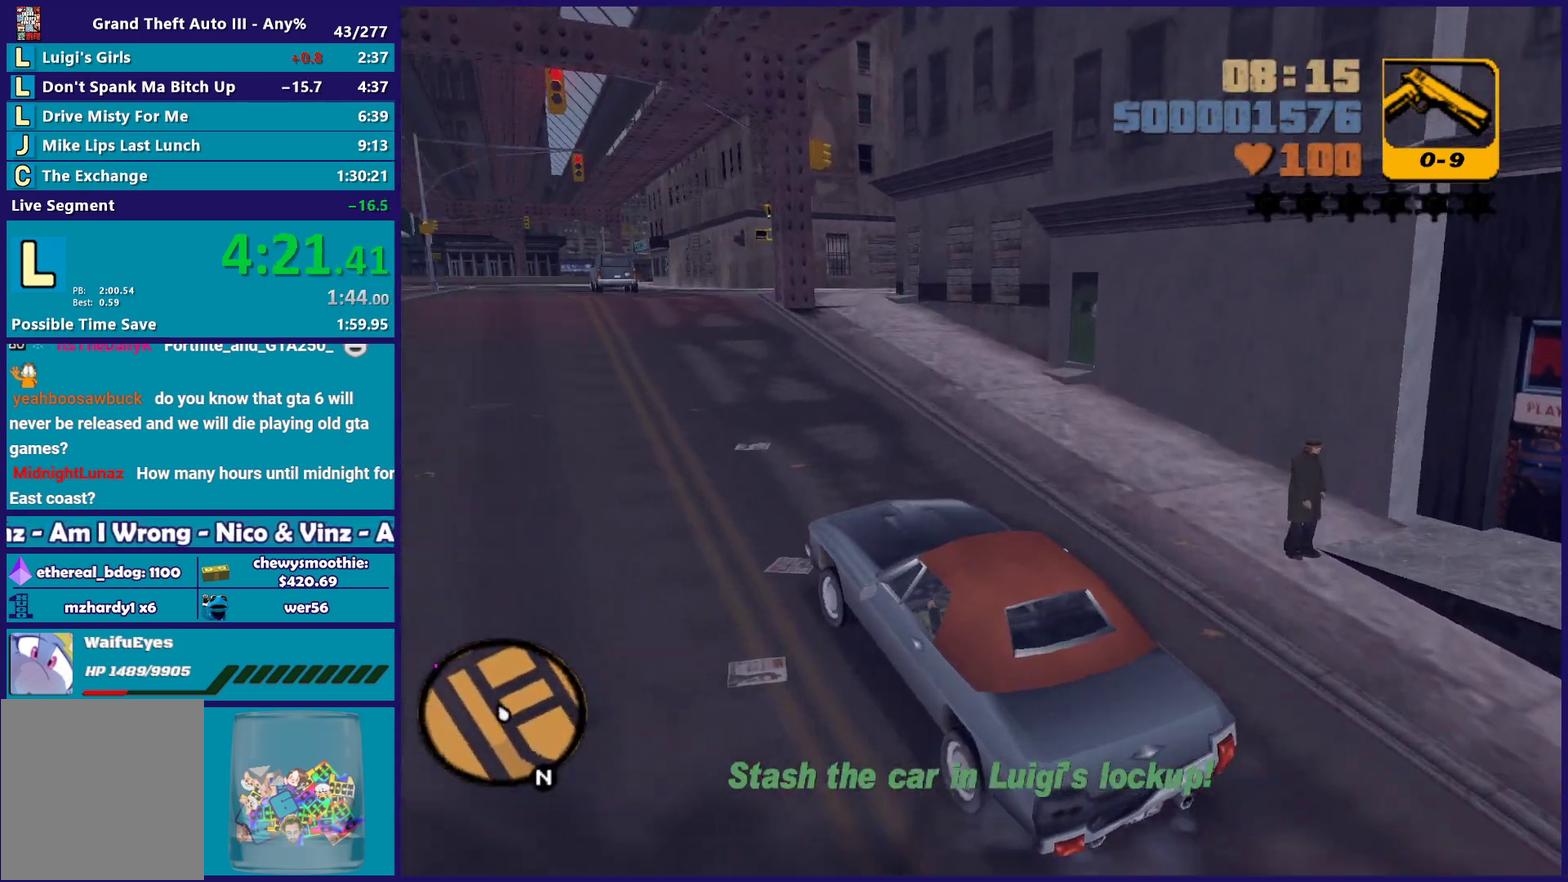
{"buttons": ["R2"], "left_stick": "center", "right_stick": "center", "events": [[150, "left_stick", "center"]]}
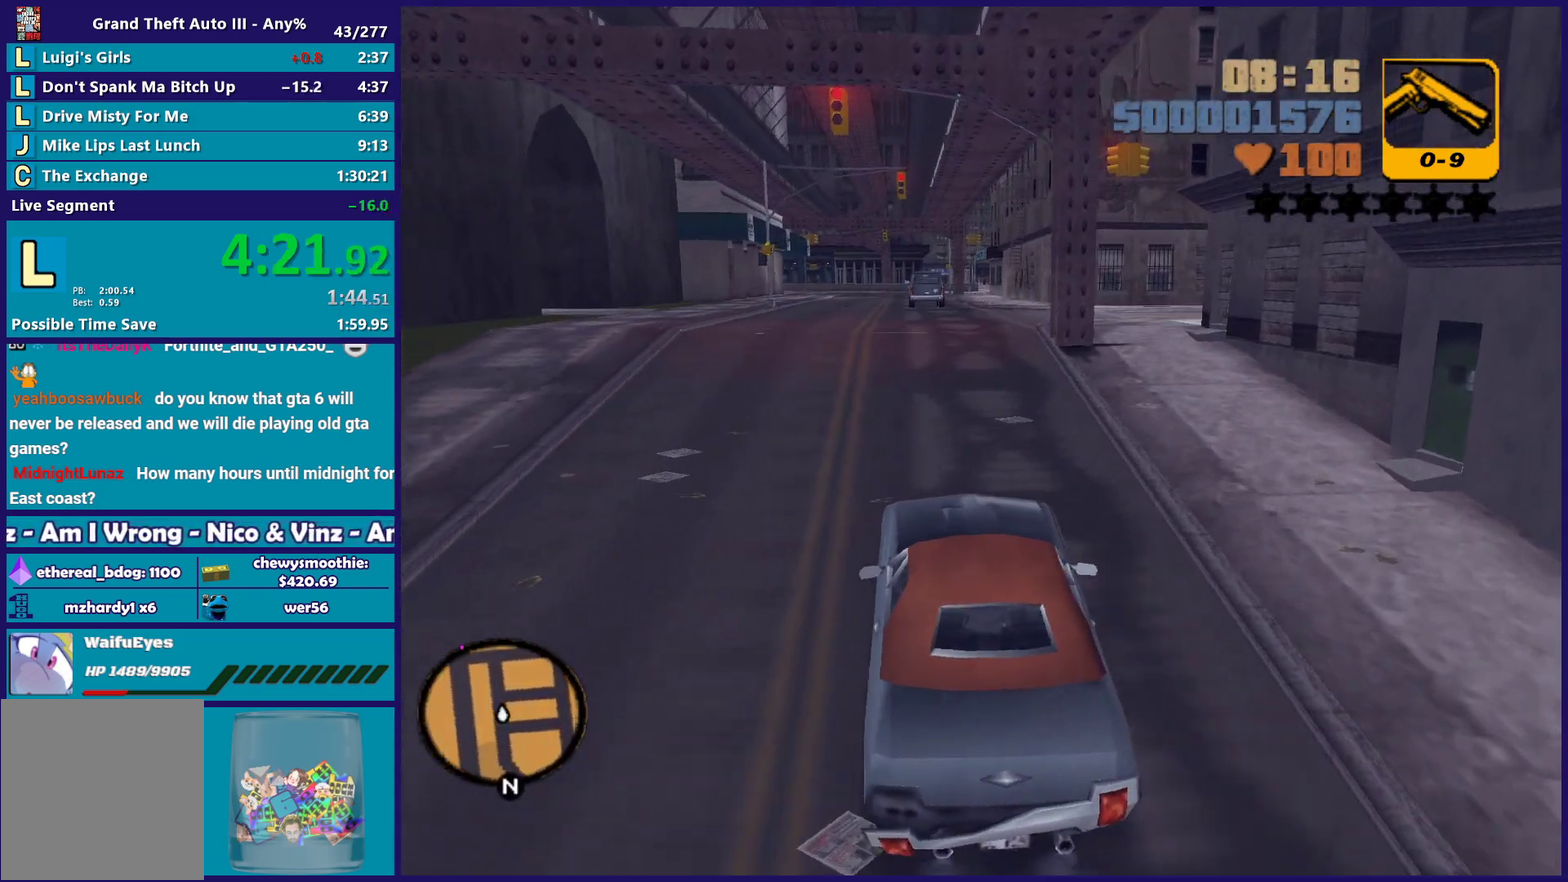
{"buttons": ["R2"], "left_stick": "up-left", "right_stick": "center", "events": [[450, "left_stick", "up-left"]]}
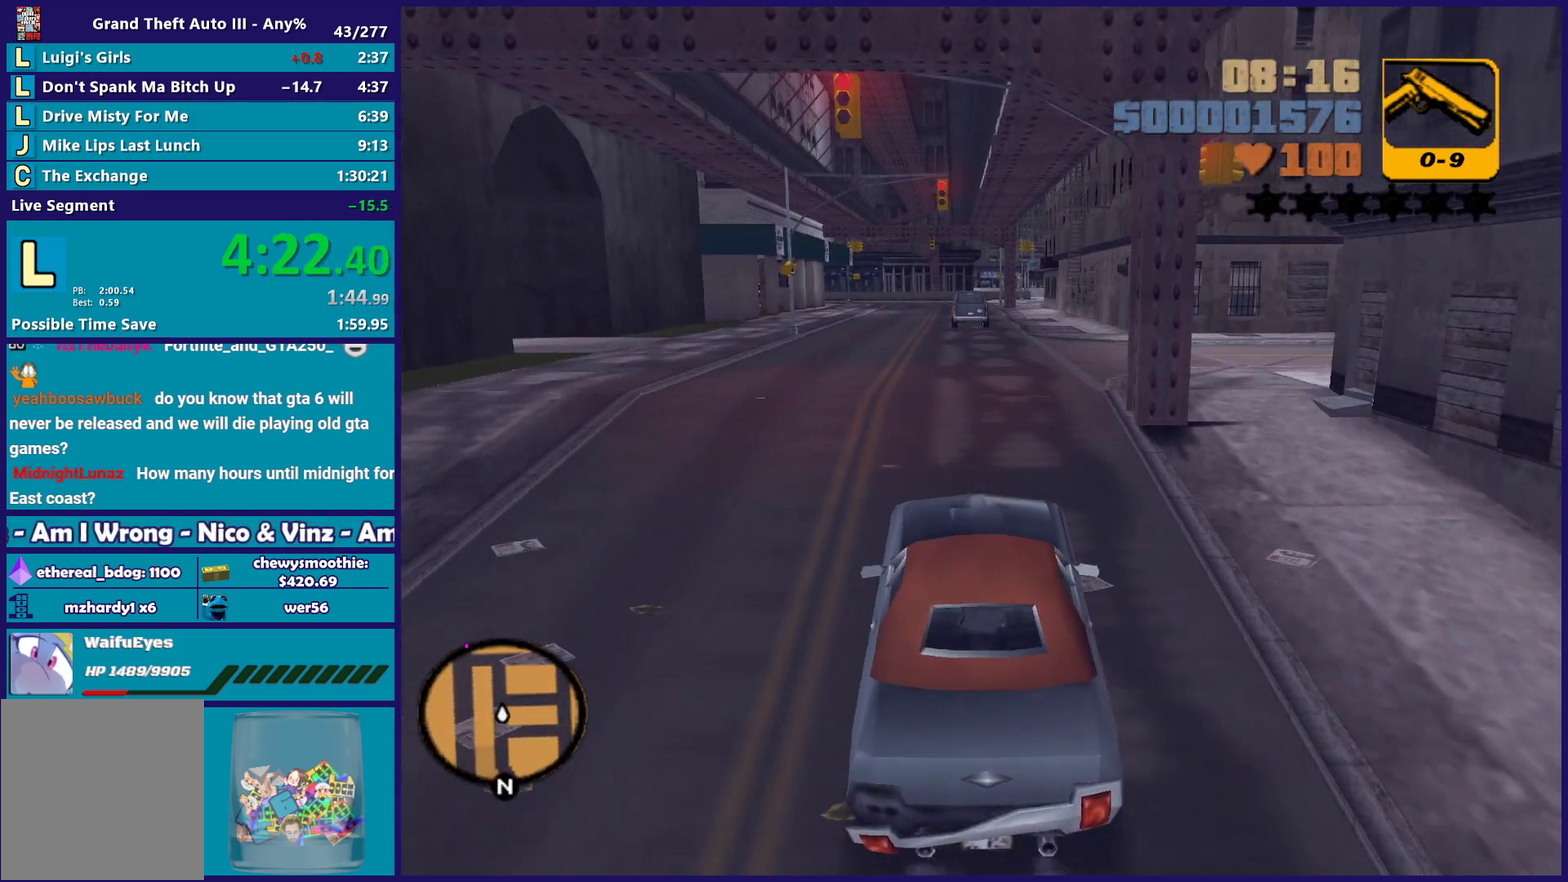
{"buttons": ["R2"], "left_stick": "center", "right_stick": "center", "events": [[50, "left_stick", "center"]]}
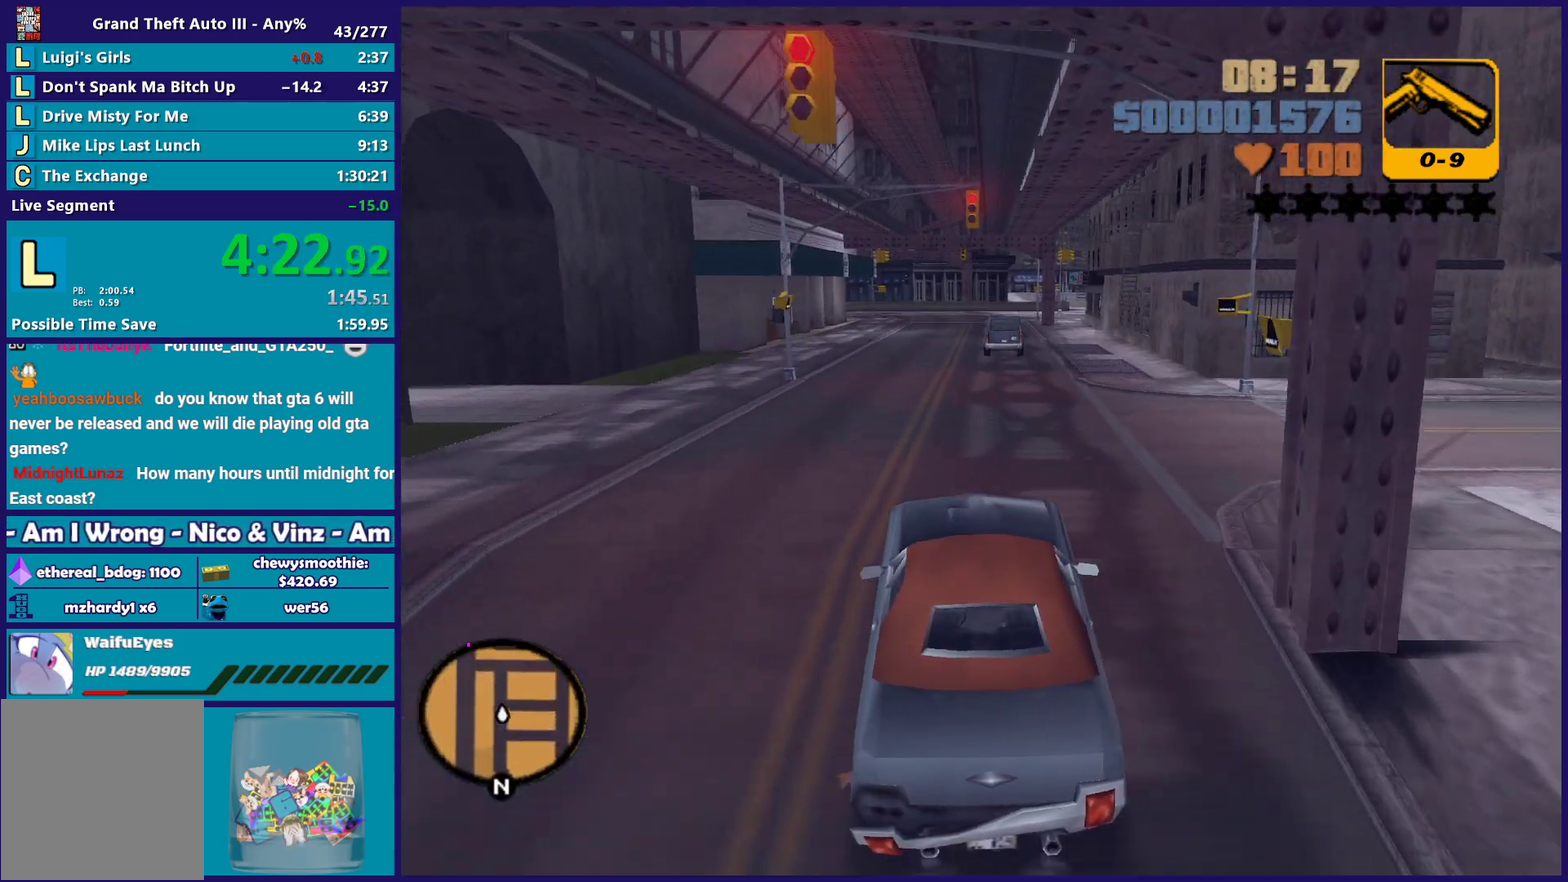
{"buttons": ["R2"], "left_stick": "center", "right_stick": "center", "events": []}
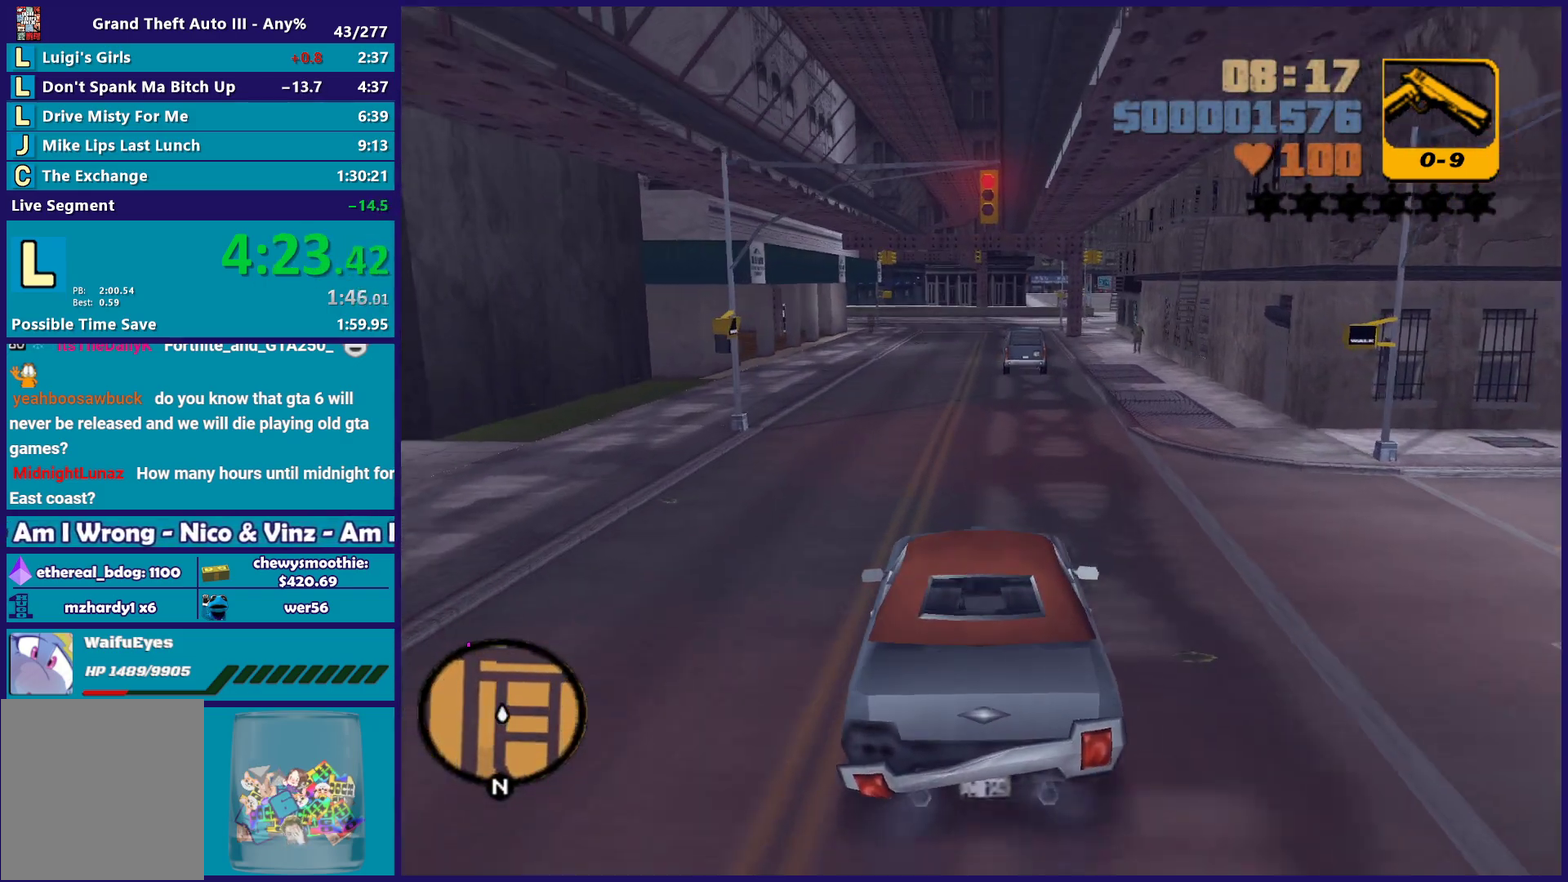
{"buttons": ["R2"], "left_stick": "center", "right_stick": "center", "events": []}
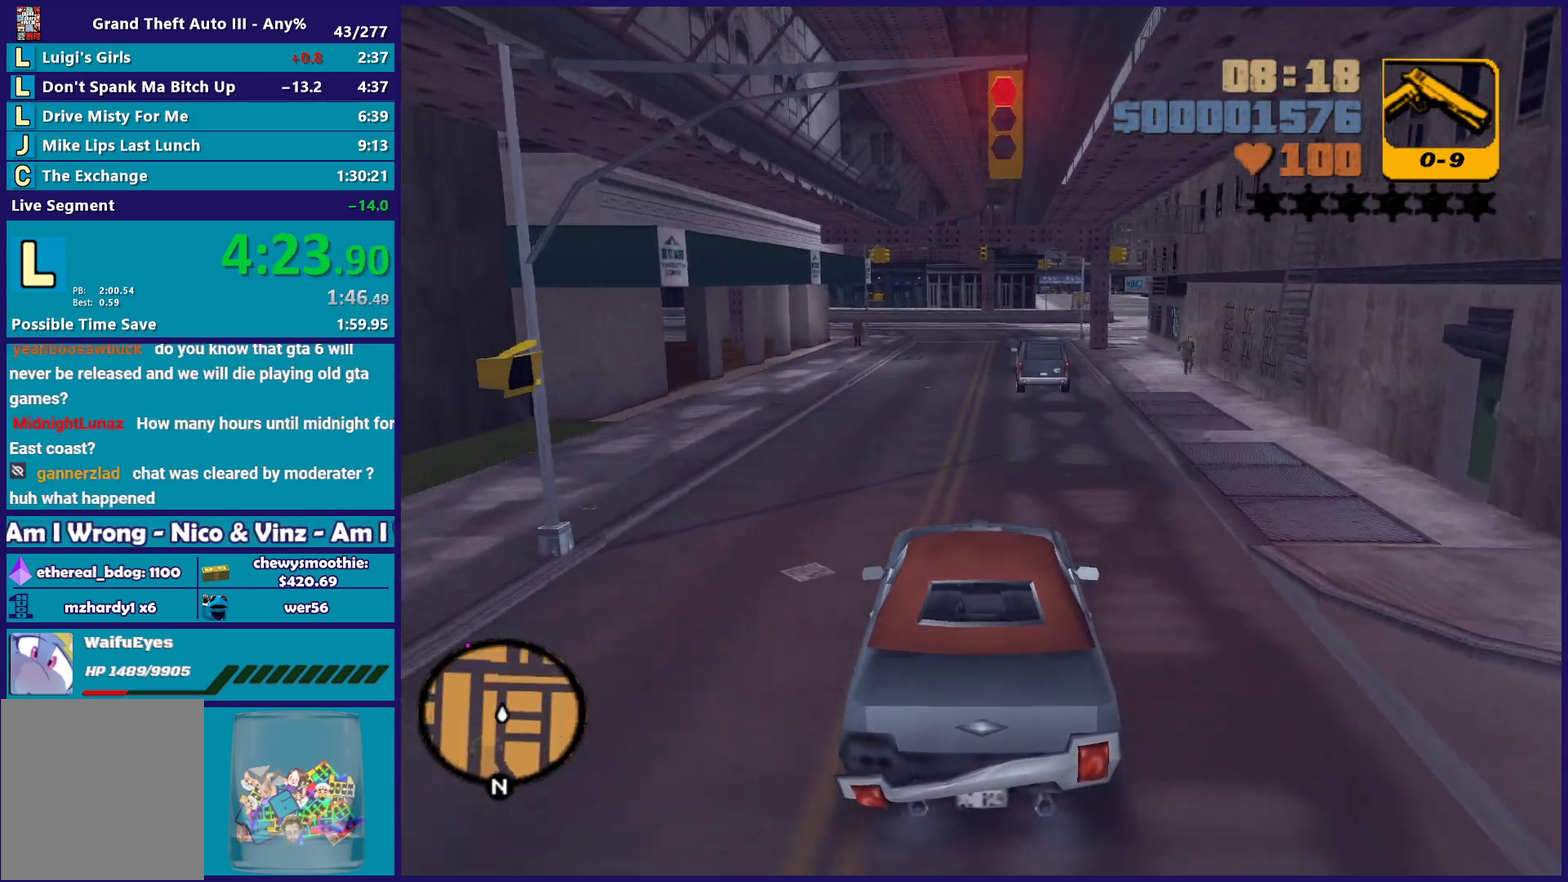
{"buttons": ["R2"], "left_stick": "center", "right_stick": "center", "events": [[217, "left_stick", "up-left"], [400, "left_stick", "down-right"], [483, "left_stick", "center"]]}
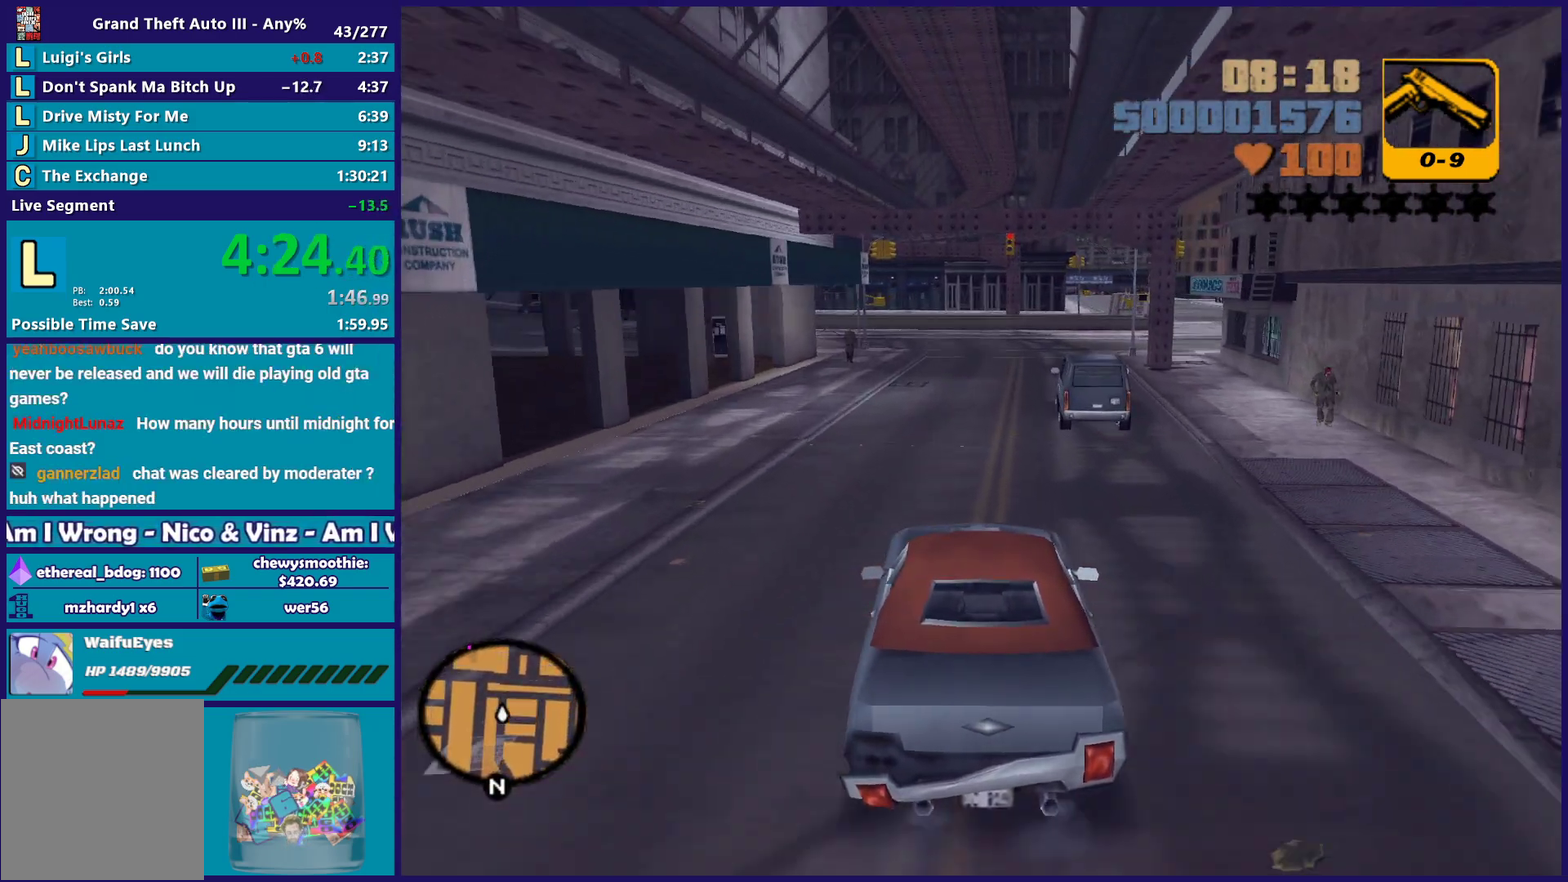
{"buttons": ["R2"], "left_stick": "center", "right_stick": "center", "events": [[317, "left_stick", "down-right"], [383, "left_stick", "center"]]}
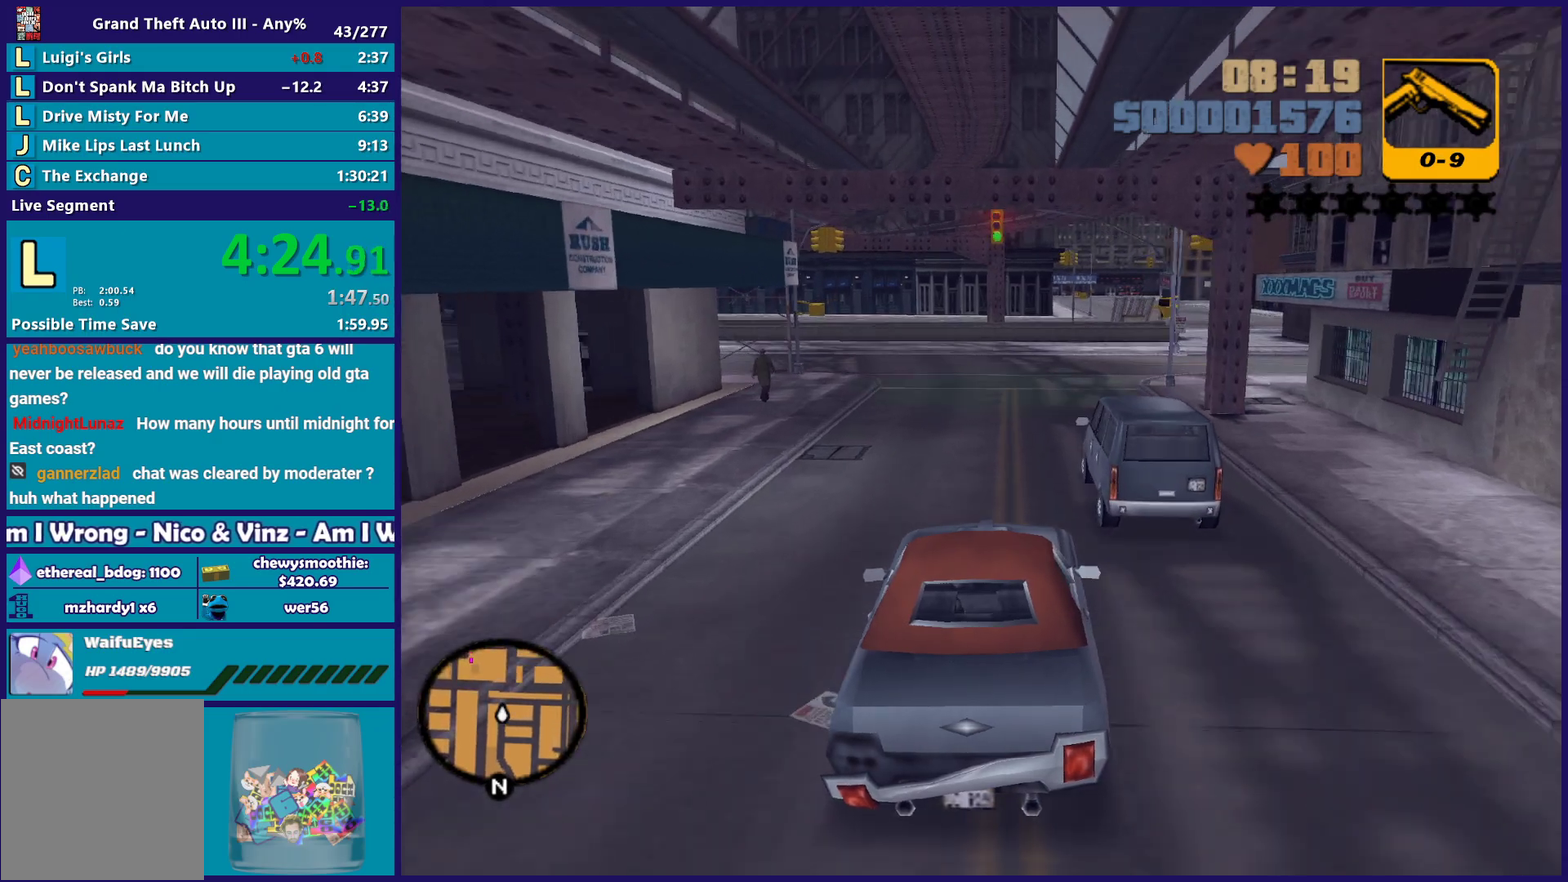
{"buttons": [], "left_stick": "left", "right_stick": "center", "events": [[33, "left_stick", "up-left"], [133, "left_stick", "center"], [367, "R2", "up"], [417, "left_stick", "left"]]}
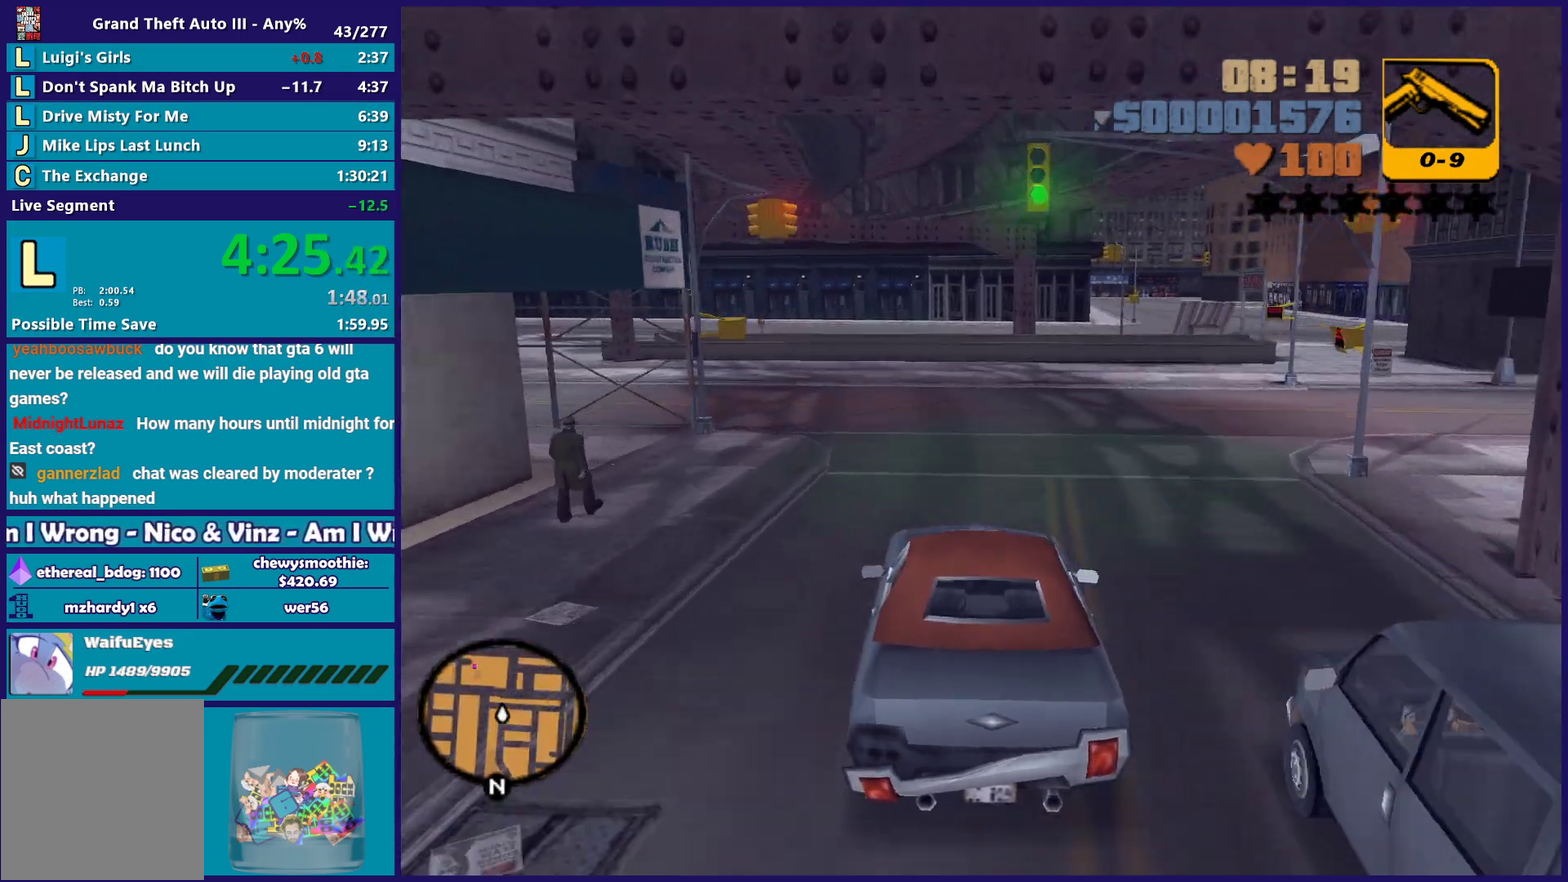
{"buttons": ["R2"], "left_stick": "left", "right_stick": "center", "events": [[67, "A", "down"], [200, "A", "up"], [317, "left_stick", "center"], [400, "R2", "down"], [400, "left_stick", "left"]]}
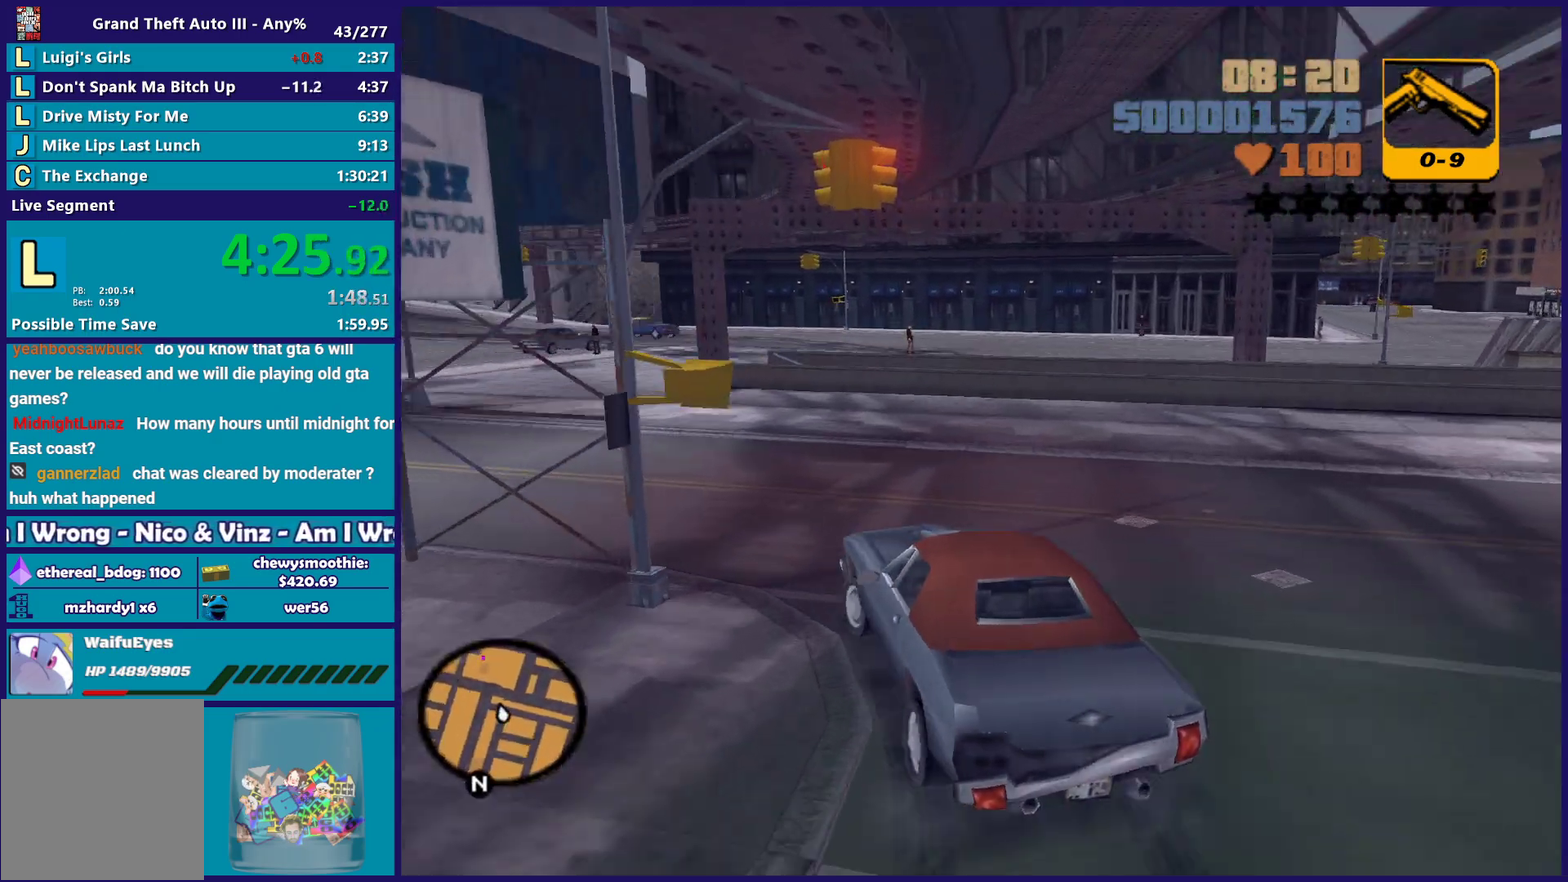
{"buttons": ["R2"], "left_stick": "center", "right_stick": "center", "events": [[133, "left_stick", "up-left"], [217, "left_stick", "center"], [300, "left_stick", "left"], [433, "left_stick", "center"]]}
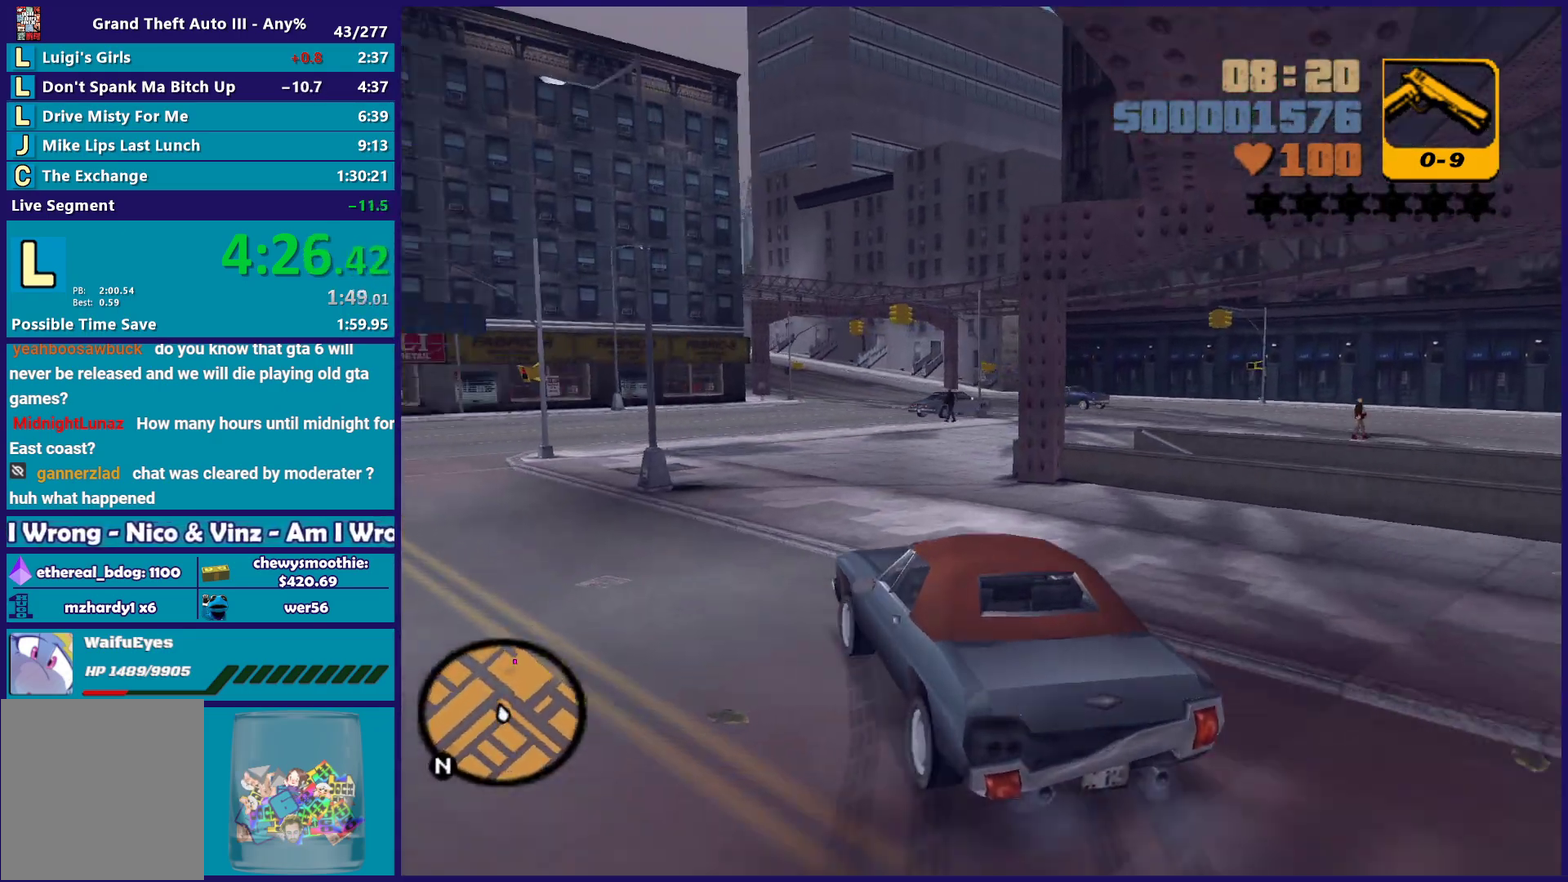
{"buttons": ["R2"], "left_stick": "down-right", "right_stick": "center", "events": [[67, "left_stick", "down-right"], [217, "left_stick", "center"], [317, "left_stick", "down-right"]]}
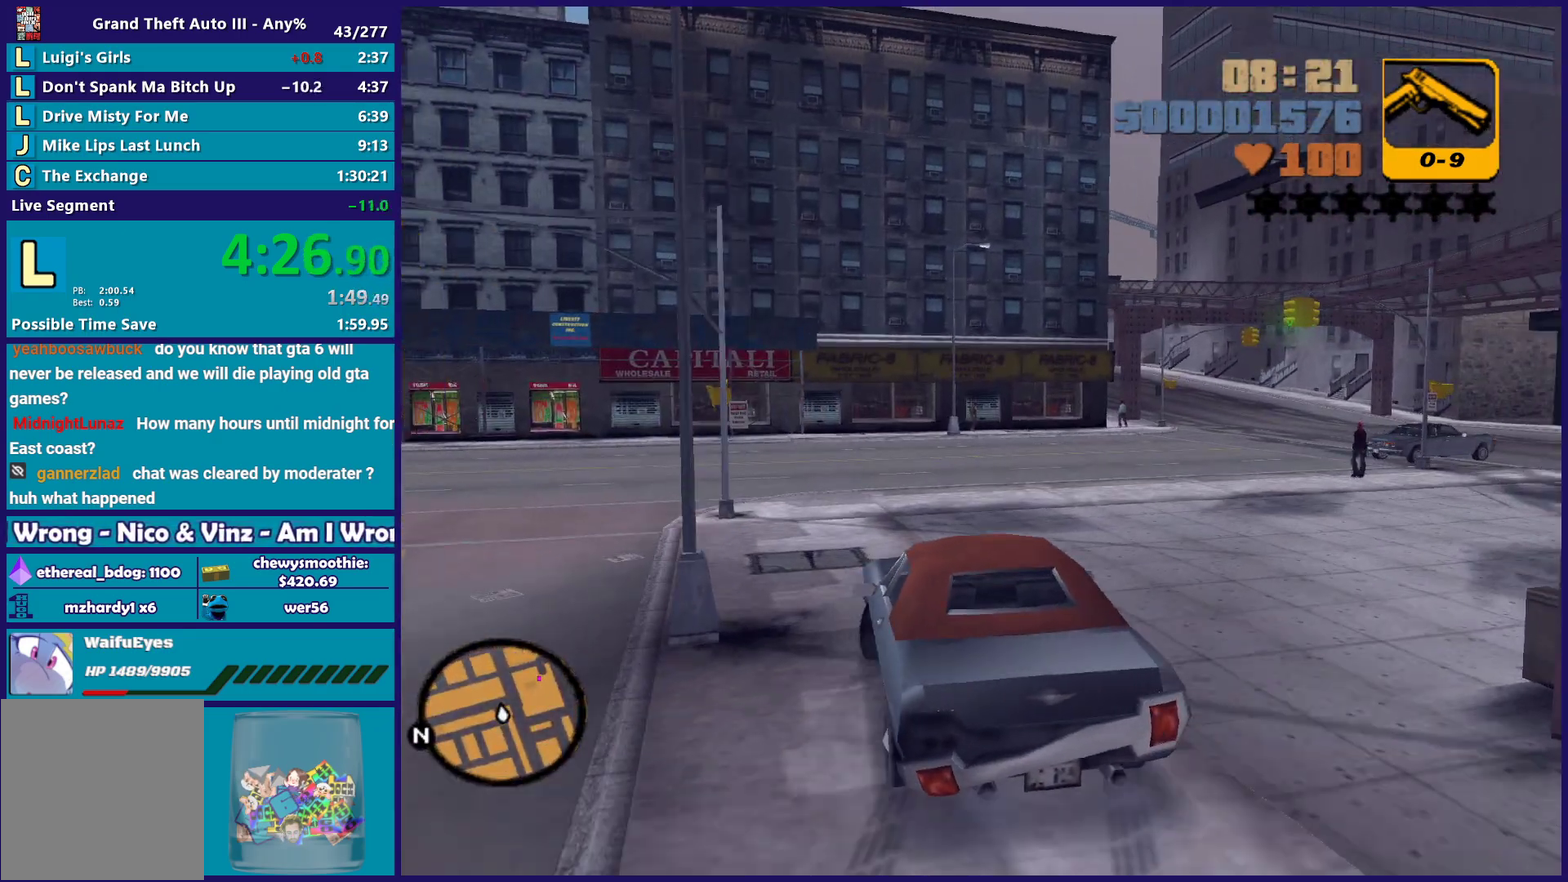
{"buttons": ["R2"], "left_stick": "left", "right_stick": "center", "events": [[133, "R2", "up"], [417, "left_stick", "center"], [467, "left_stick", "left"], [483, "R2", "down"]]}